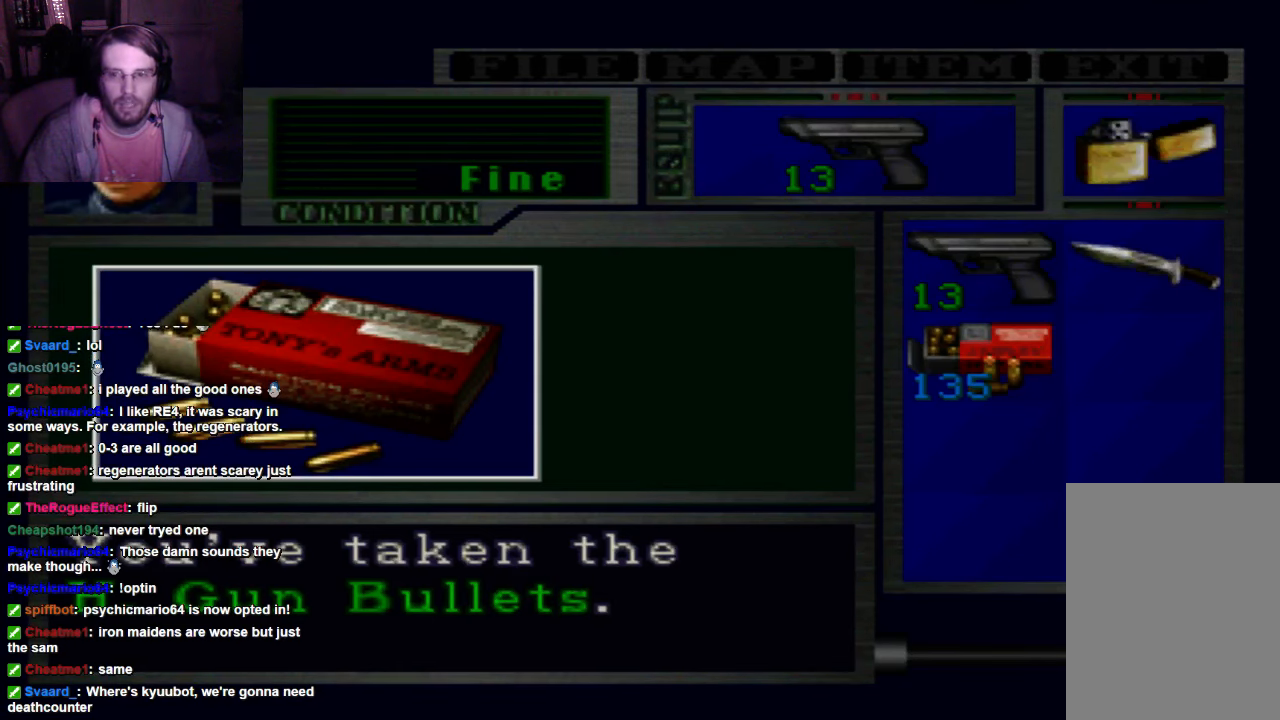
Gameplay with a controller (Xbox layout); each line is a JSON object with the inputs held at the frame after it. "events" lists button and stick changes between this image and that frame as [ms after this image, input, new state], when the widget could be followed in between. Not read: L3 R3.
{"buttons": [], "left_stick": "center", "right_stick": "center", "events": [[300, "DPAD_RIGHT", "down"], [467, "DPAD_RIGHT", "up"]]}
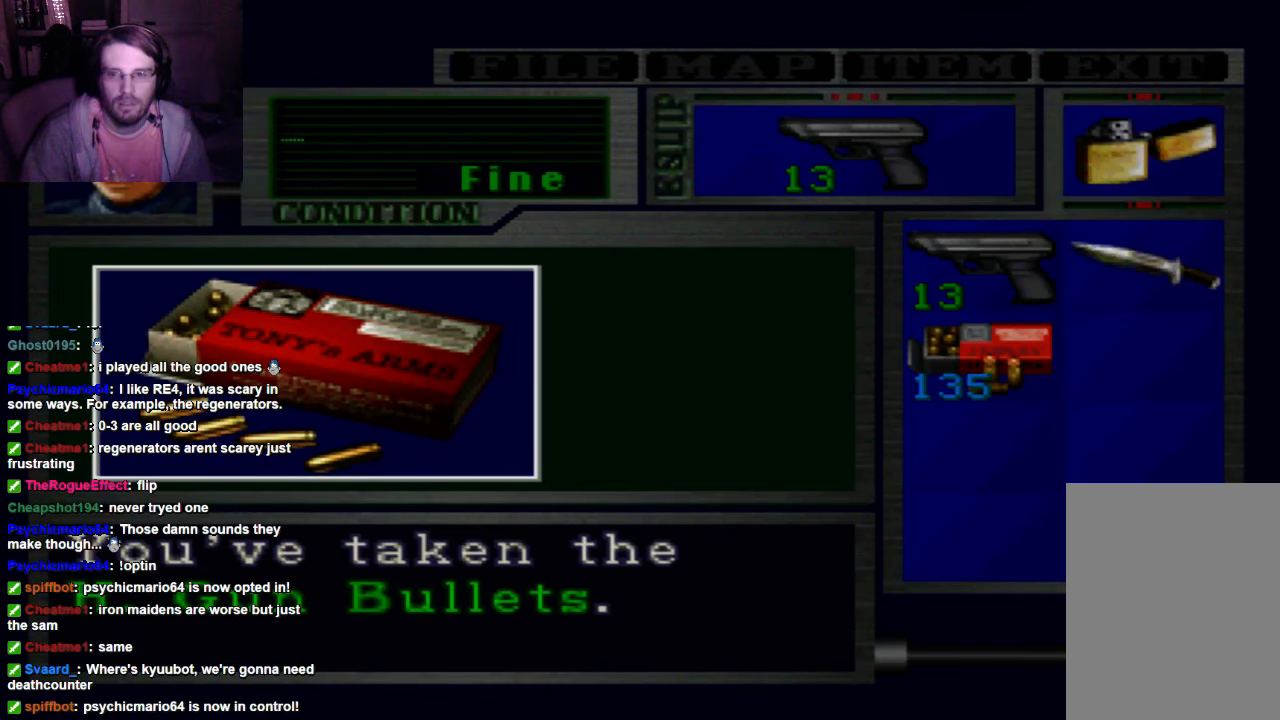
{"buttons": ["DPAD_RIGHT"], "left_stick": "center", "right_stick": "center", "events": [[133, "DPAD_DOWN", "down"], [333, "DPAD_DOWN", "up"], [467, "DPAD_RIGHT", "down"]]}
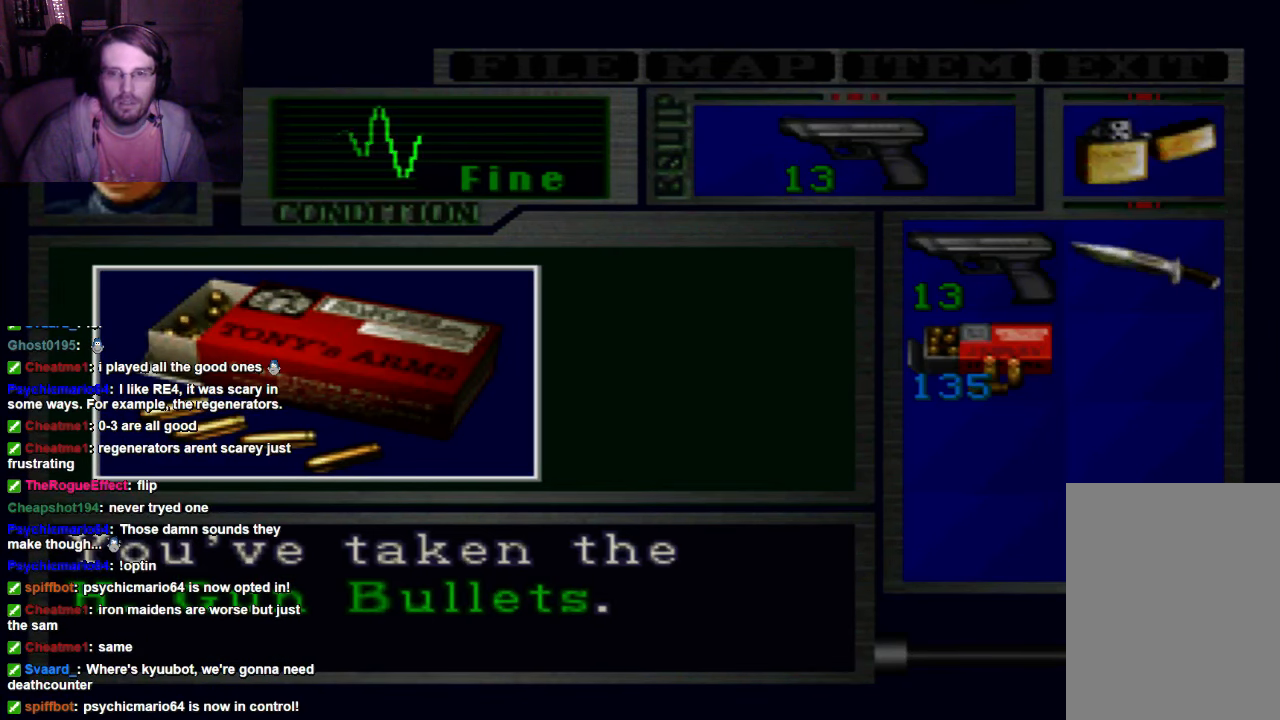
{"buttons": [], "left_stick": "center", "right_stick": "center", "events": [[133, "DPAD_RIGHT", "up"]]}
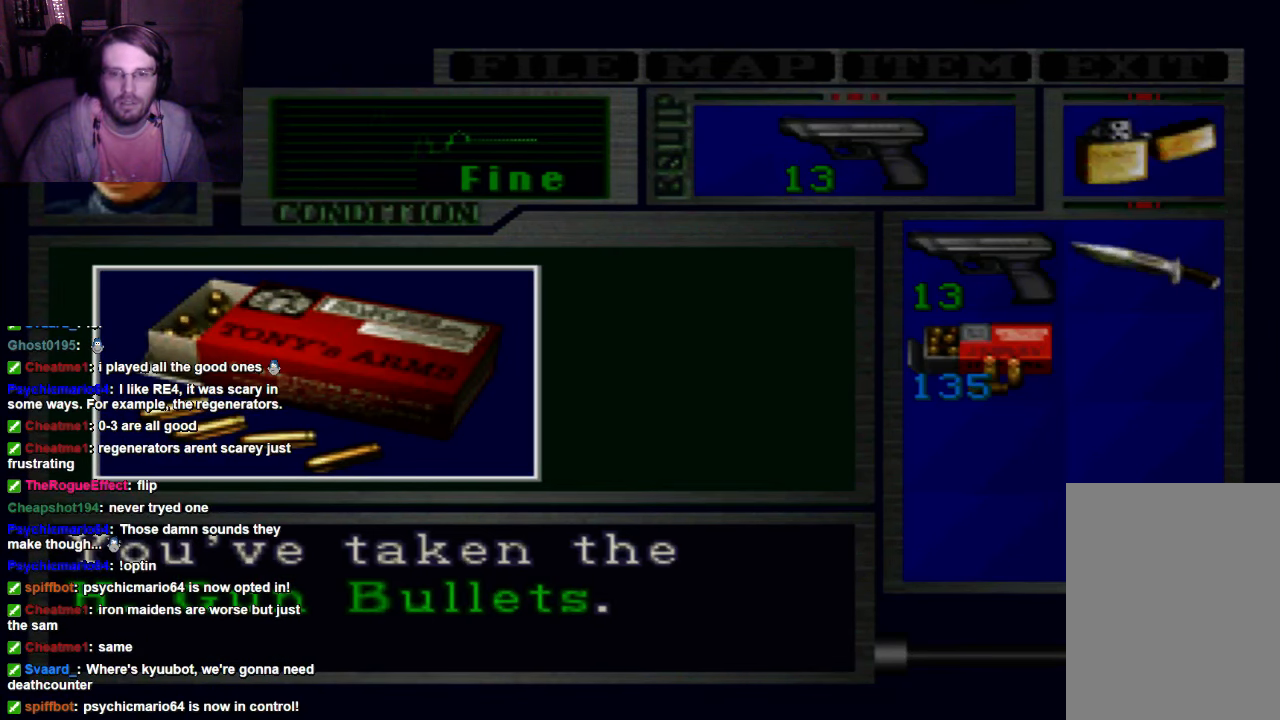
{"buttons": [], "left_stick": "center", "right_stick": "center", "events": [[67, "A", "down"], [200, "A", "up"]]}
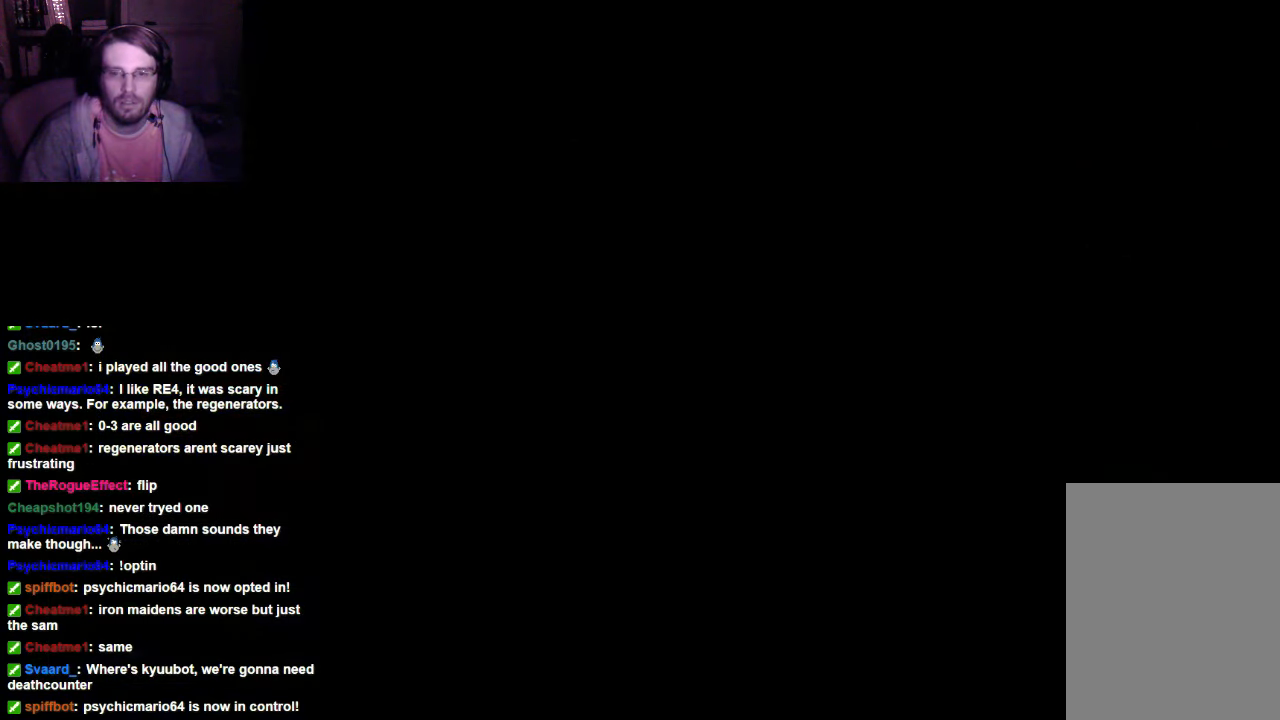
{"buttons": [], "left_stick": "center", "right_stick": "center", "events": []}
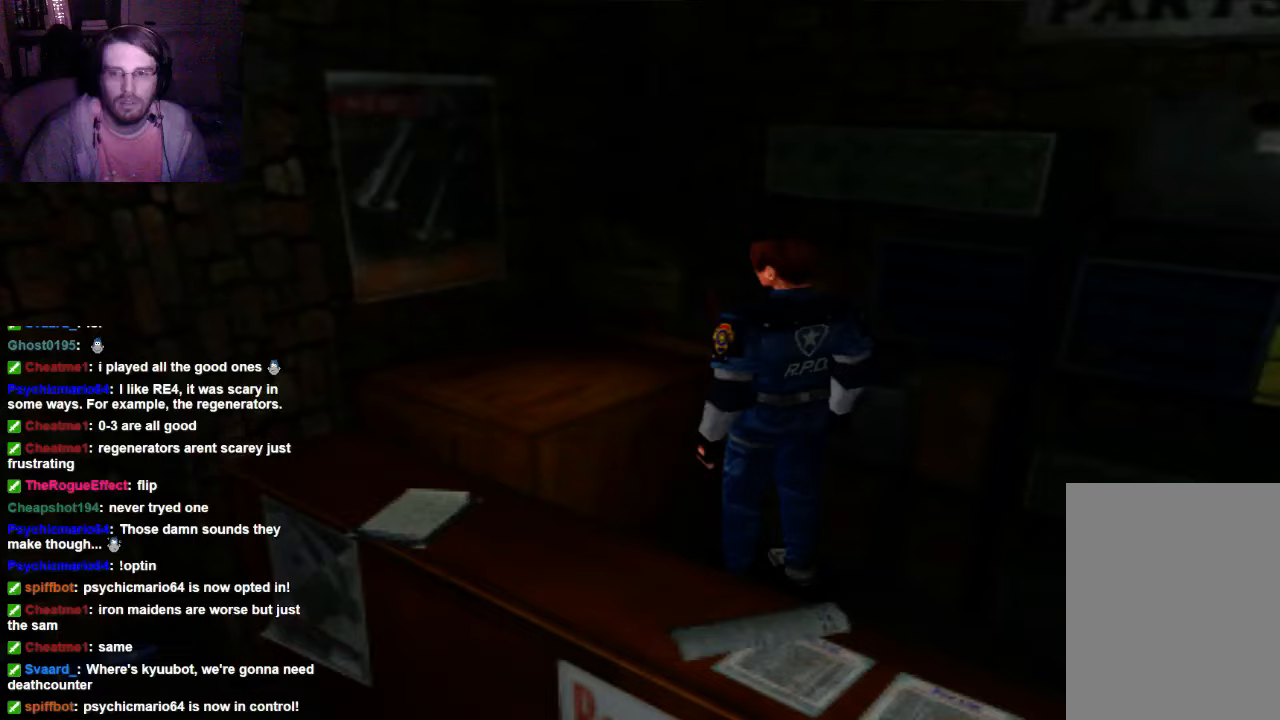
{"buttons": [], "left_stick": "center", "right_stick": "center", "events": []}
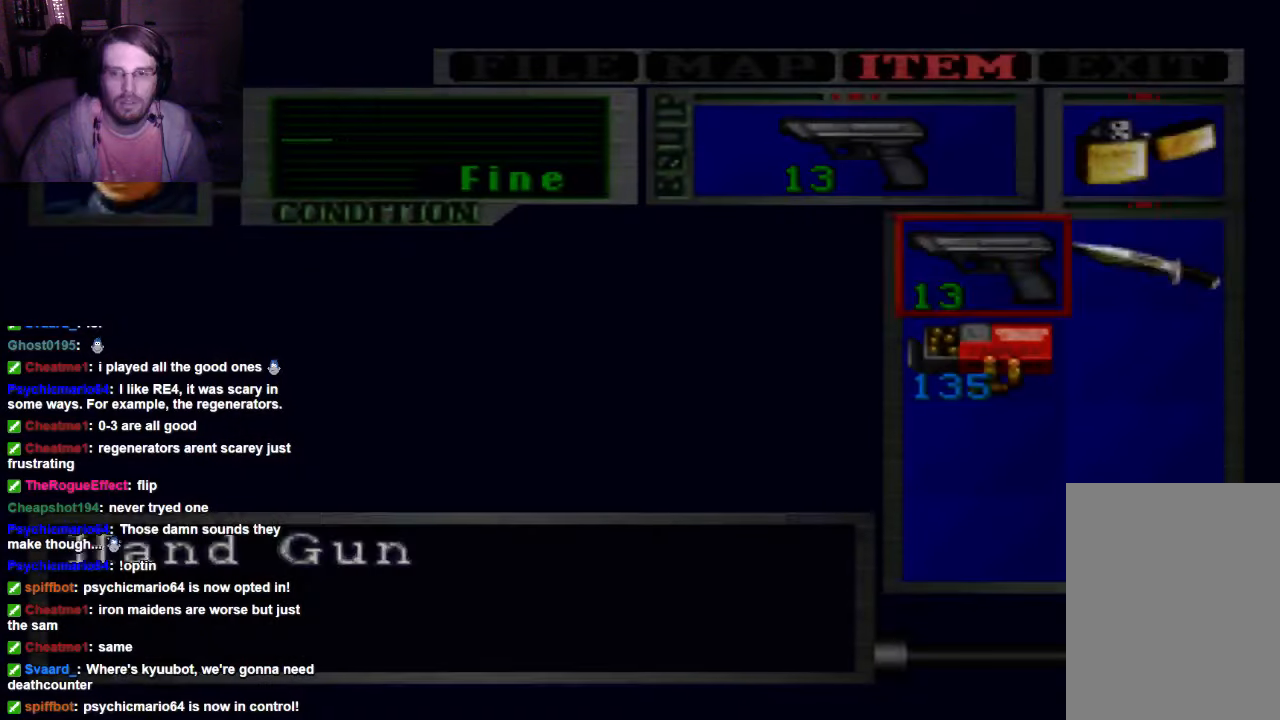
{"buttons": [], "left_stick": "center", "right_stick": "center", "events": [[200, "DPAD_RIGHT", "down"], [333, "DPAD_RIGHT", "up"]]}
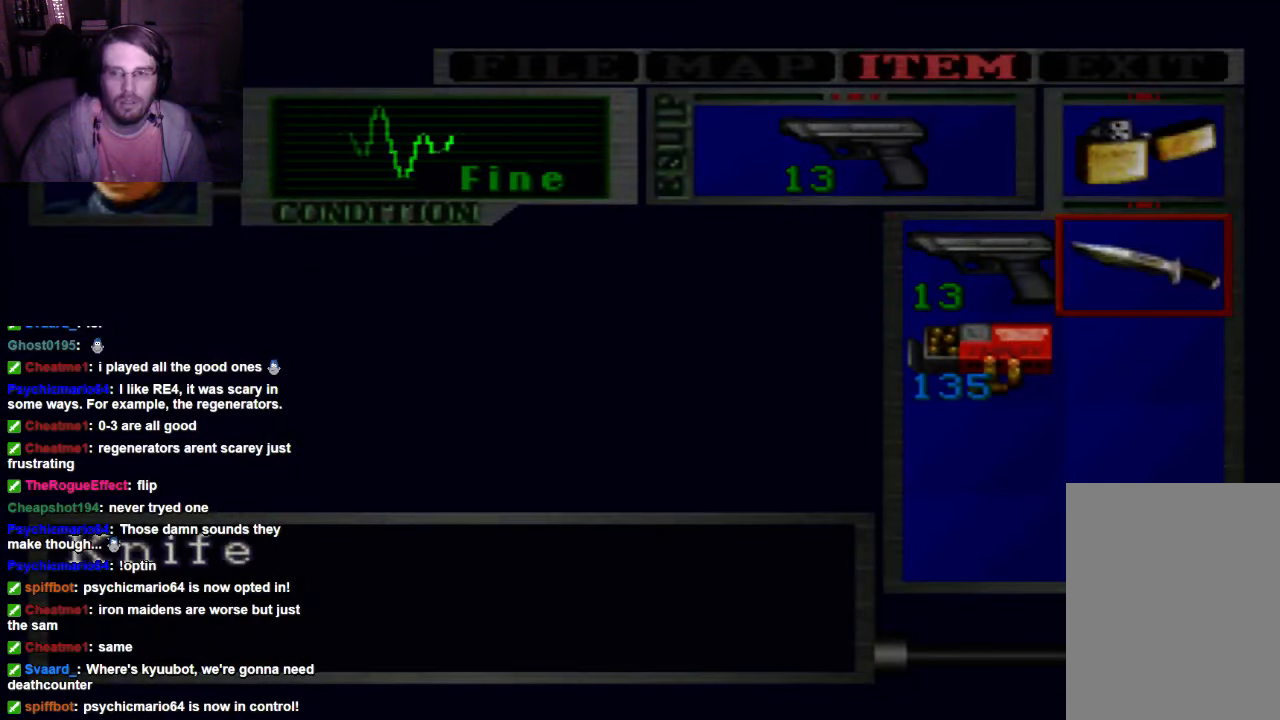
{"buttons": [], "left_stick": "center", "right_stick": "center", "events": [[200, "DPAD_UP", "down"], [267, "DPAD_UP", "up"], [467, "DPAD_DOWN", "down"], [500, "DPAD_DOWN", "up"]]}
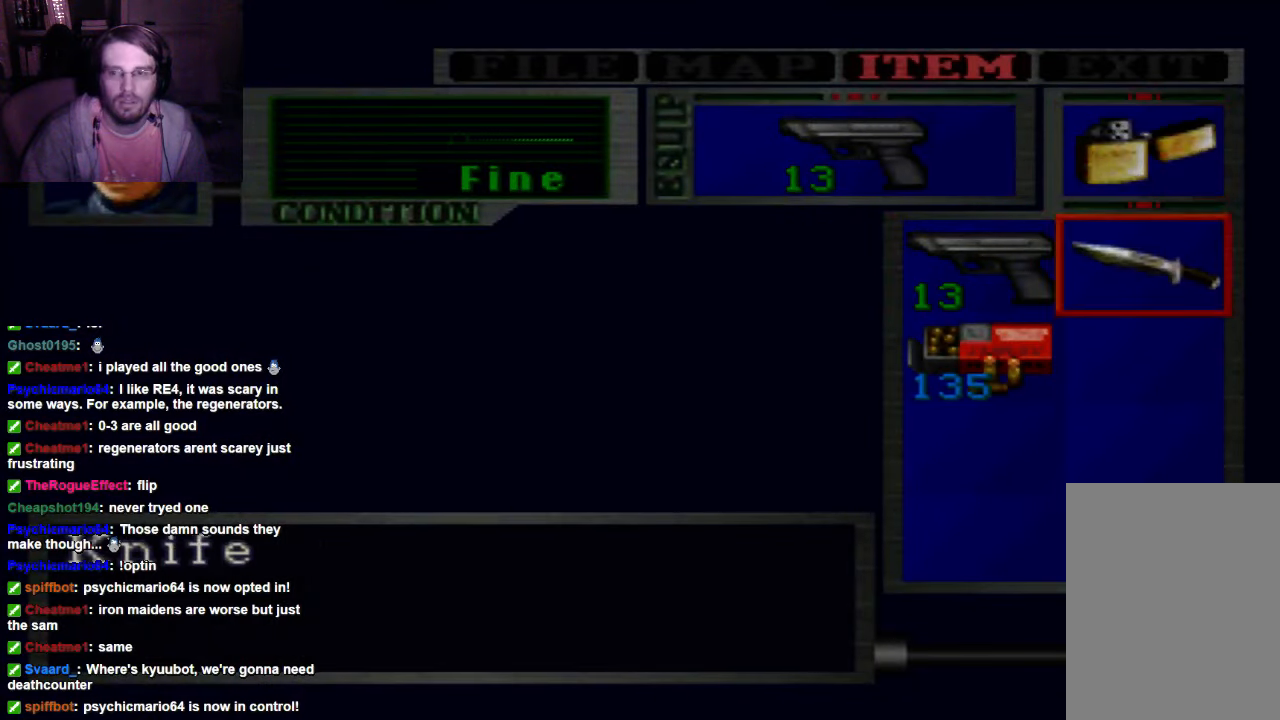
{"buttons": [], "left_stick": "center", "right_stick": "center", "events": []}
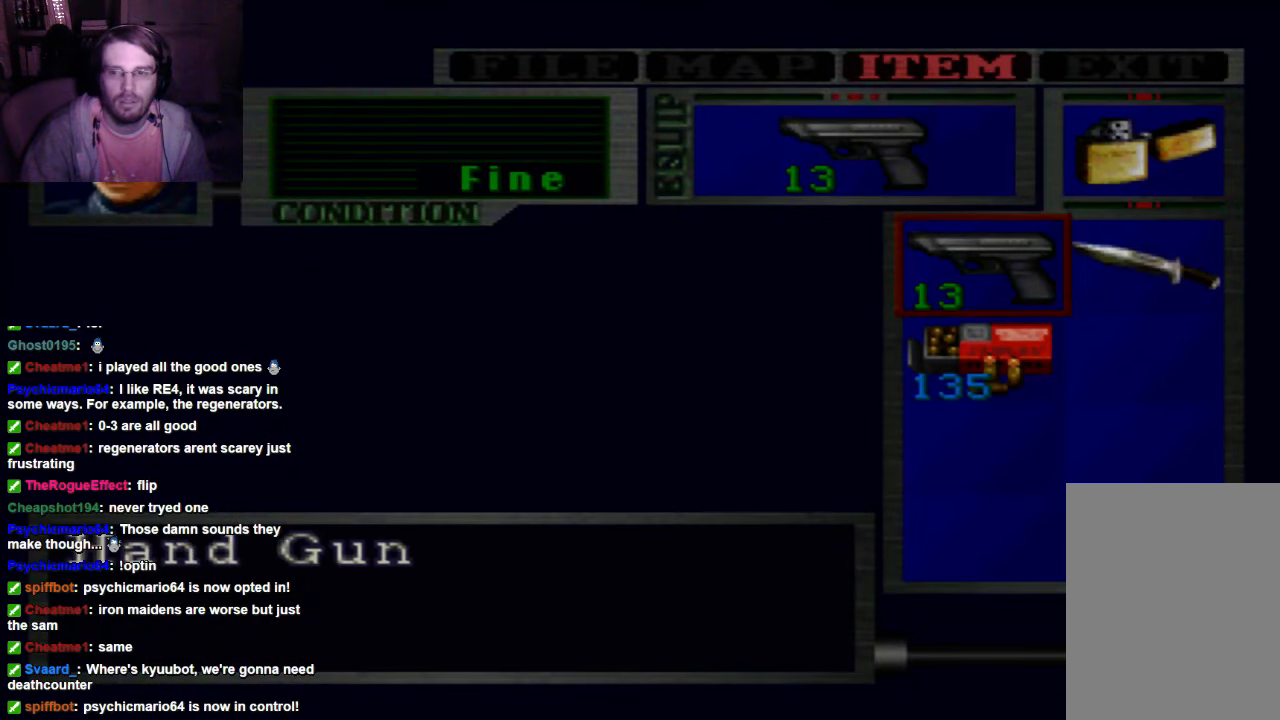
{"buttons": ["DPAD_UP"], "left_stick": "center", "right_stick": "center", "events": [[67, "DPAD_DOWN", "down"], [200, "DPAD_DOWN", "up"], [267, "A", "down"], [400, "A", "up"], [500, "DPAD_UP", "down"]]}
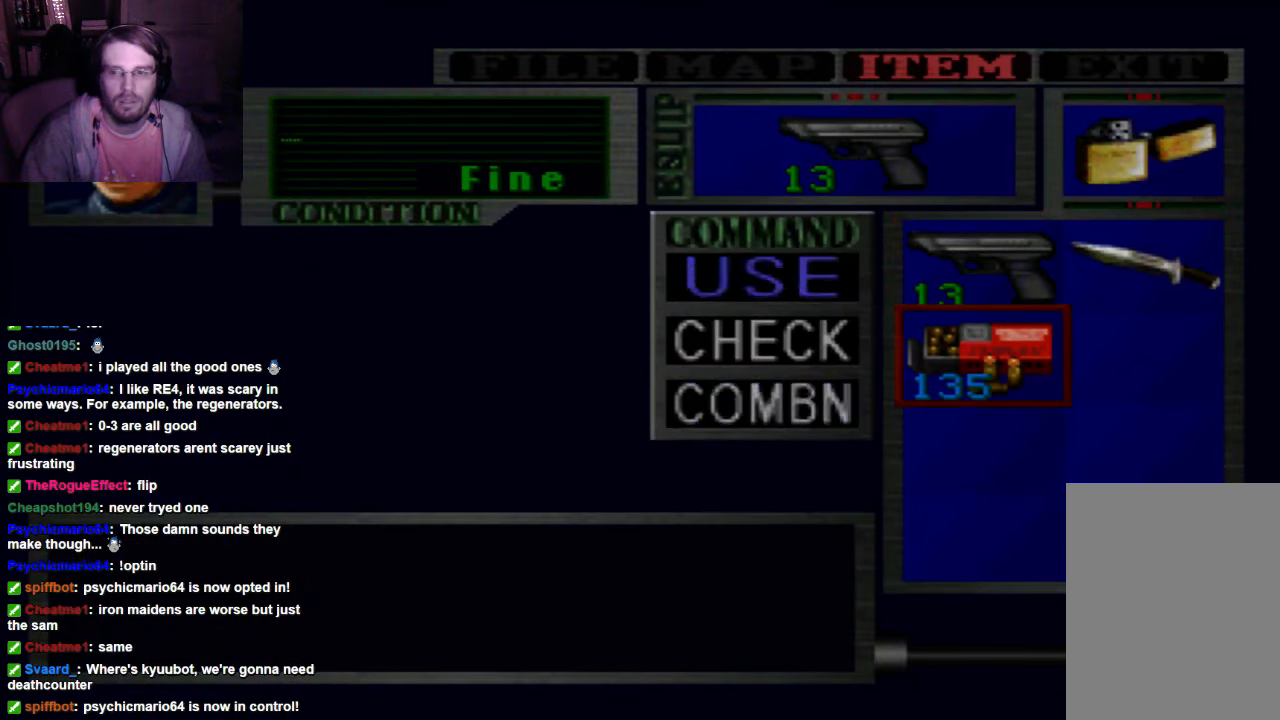
{"buttons": [], "left_stick": "center", "right_stick": "center", "events": [[133, "DPAD_UP", "up"]]}
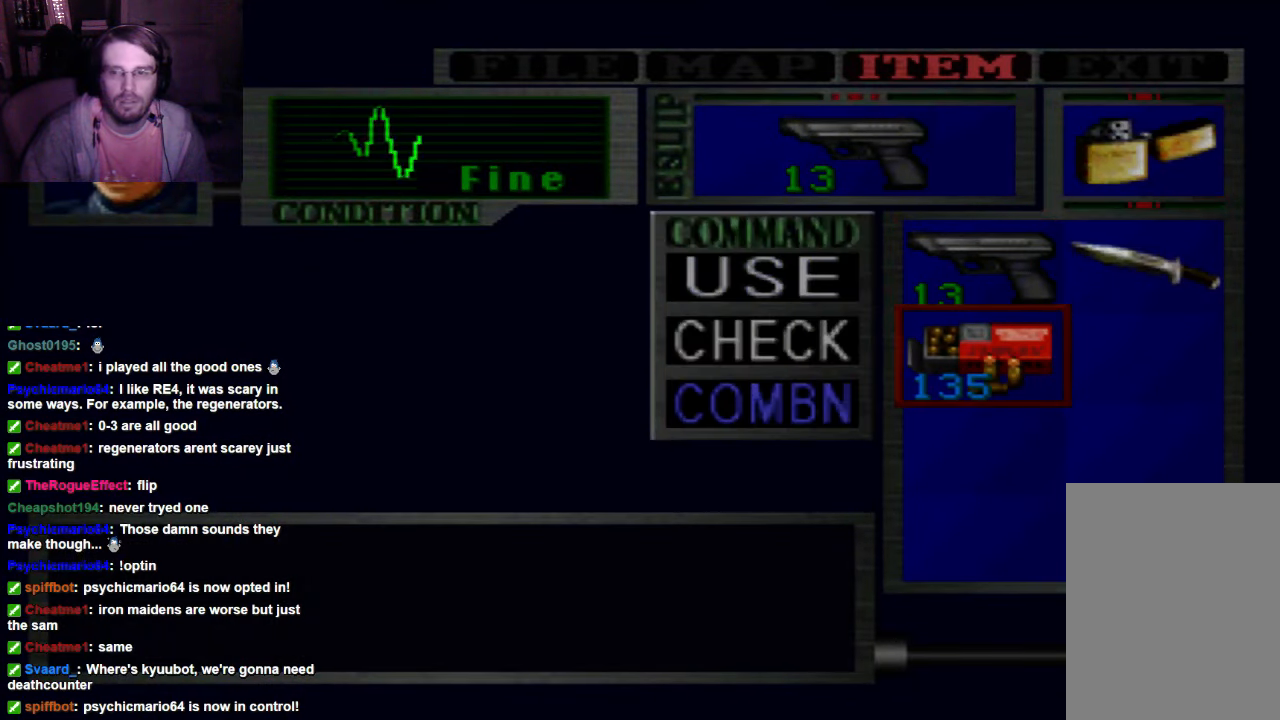
{"buttons": ["DPAD_UP"], "left_stick": "center", "right_stick": "center", "events": [[200, "A", "down"], [333, "A", "up"], [500, "DPAD_UP", "down"]]}
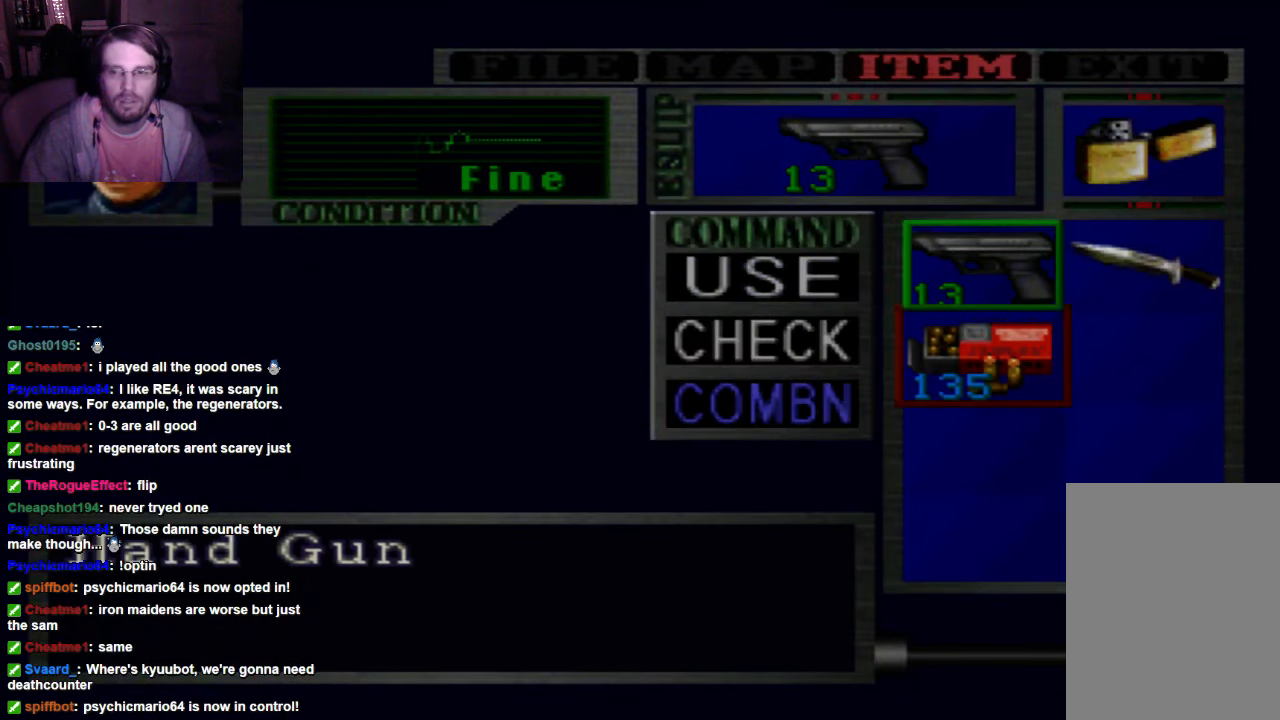
{"buttons": [], "left_stick": "center", "right_stick": "center", "events": [[67, "DPAD_UP", "up"], [200, "A", "down"], [333, "A", "up"]]}
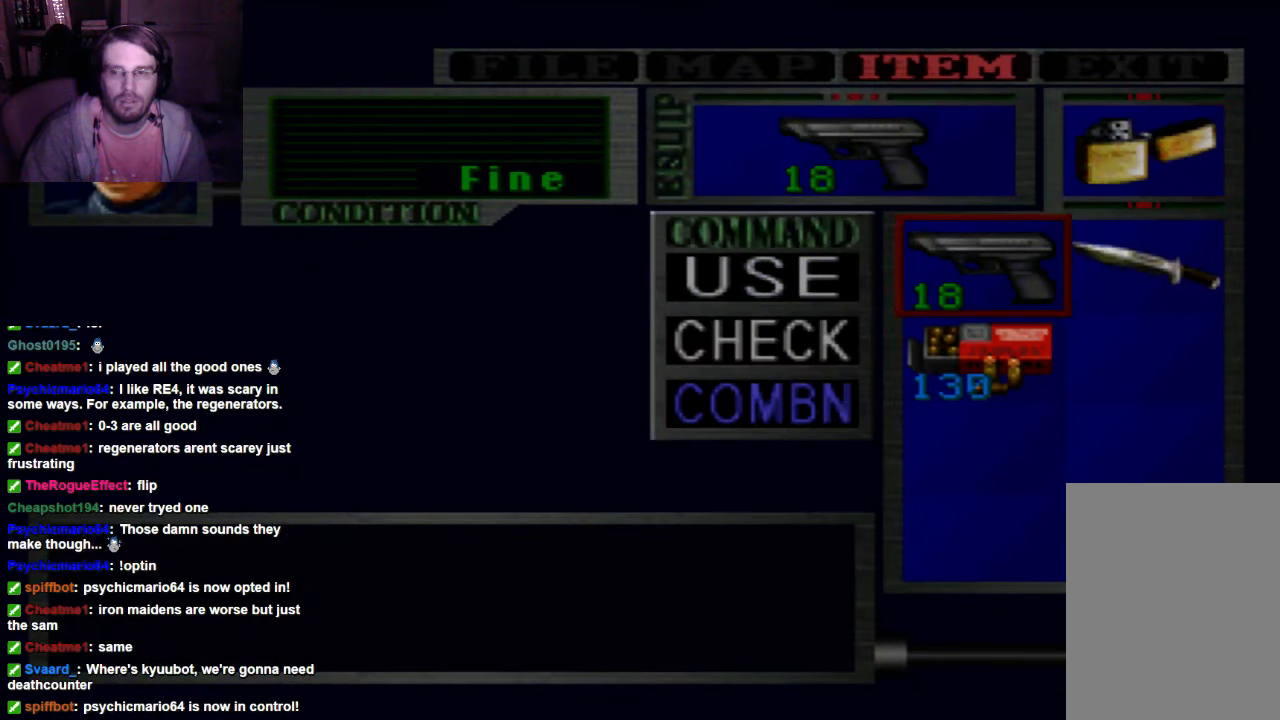
{"buttons": [], "left_stick": "center", "right_stick": "center", "events": []}
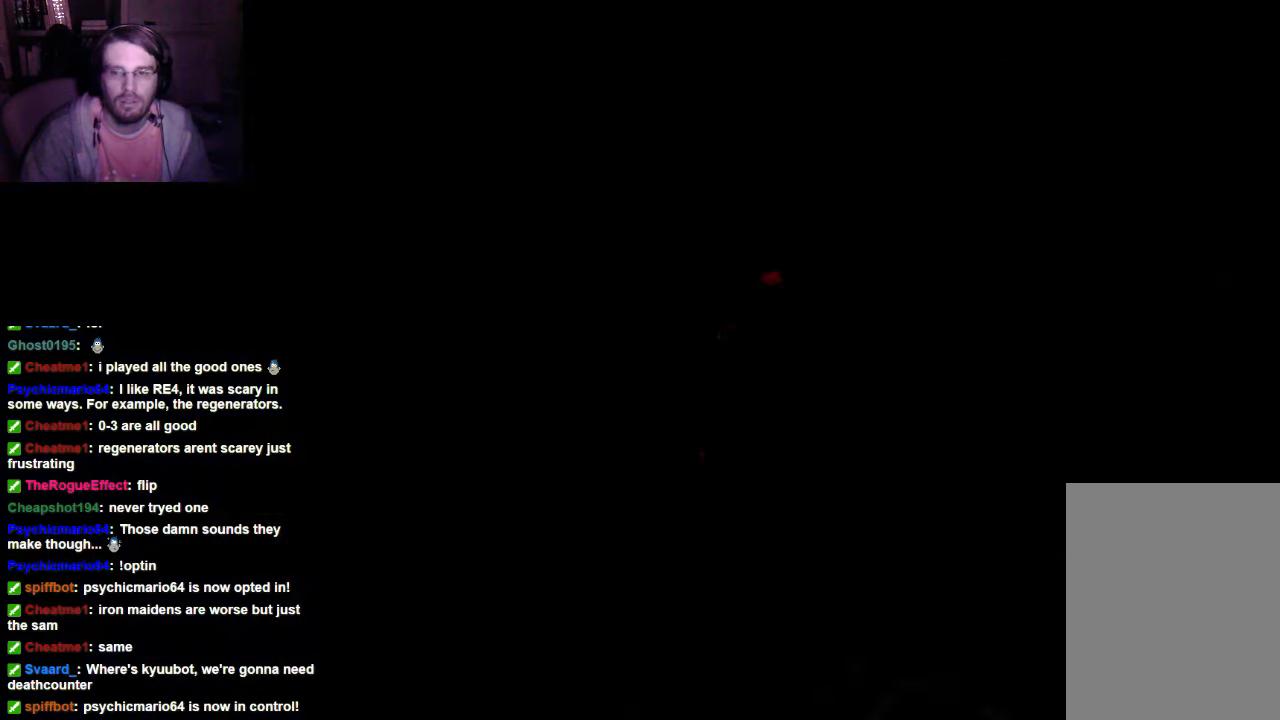
{"buttons": [], "left_stick": "center", "right_stick": "center", "events": []}
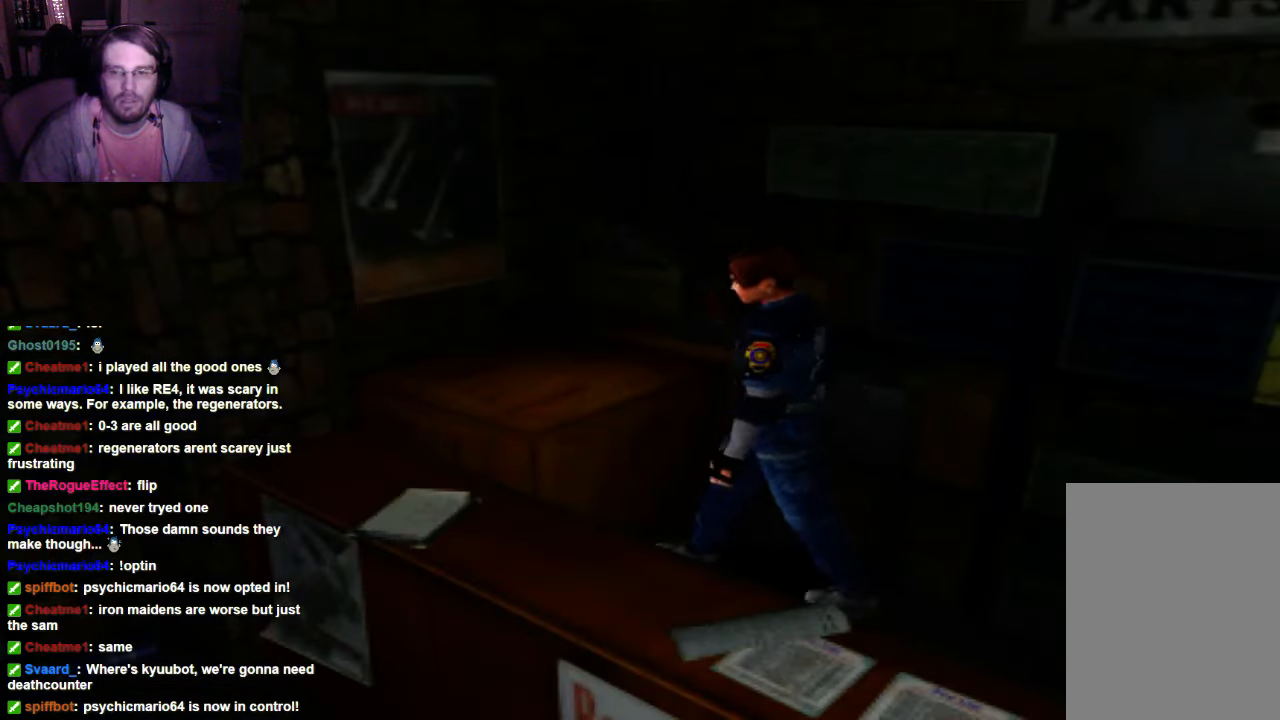
{"buttons": [], "left_stick": "center", "right_stick": "center", "events": []}
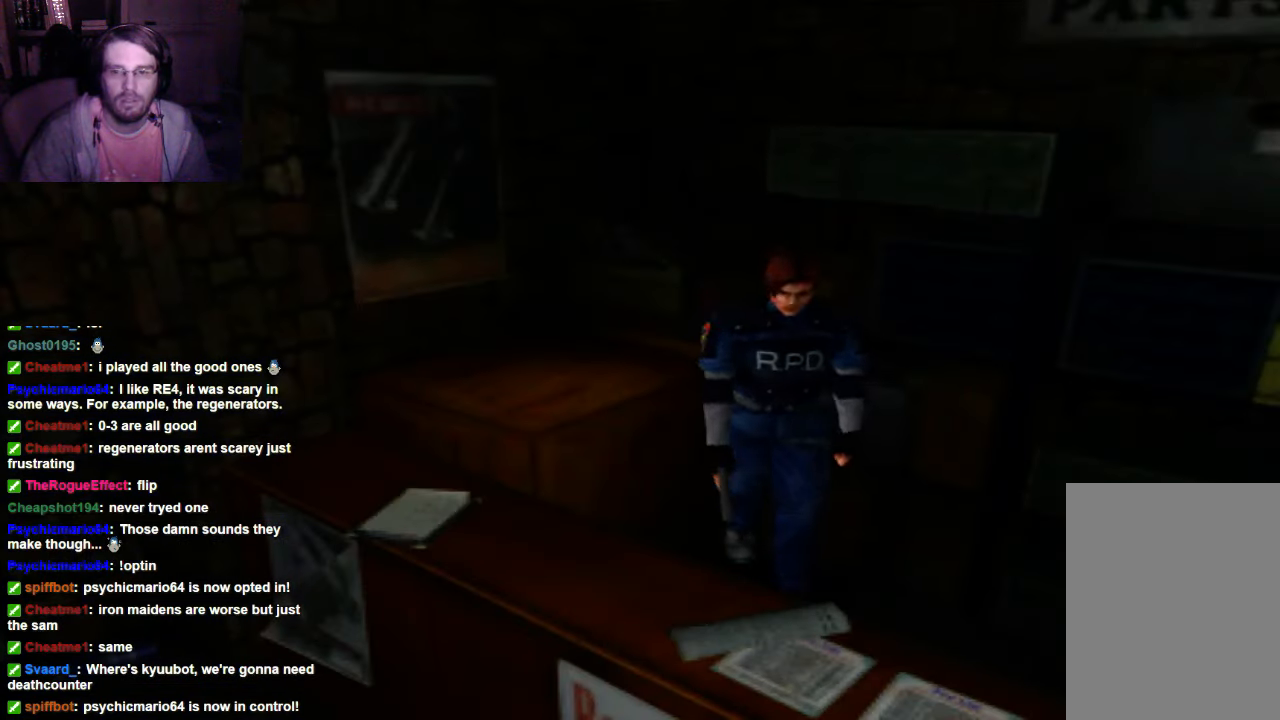
{"buttons": ["X", "DPAD_UP"], "left_stick": "center", "right_stick": "center", "events": [[433, "DPAD_UP", "down"], [500, "X", "down"]]}
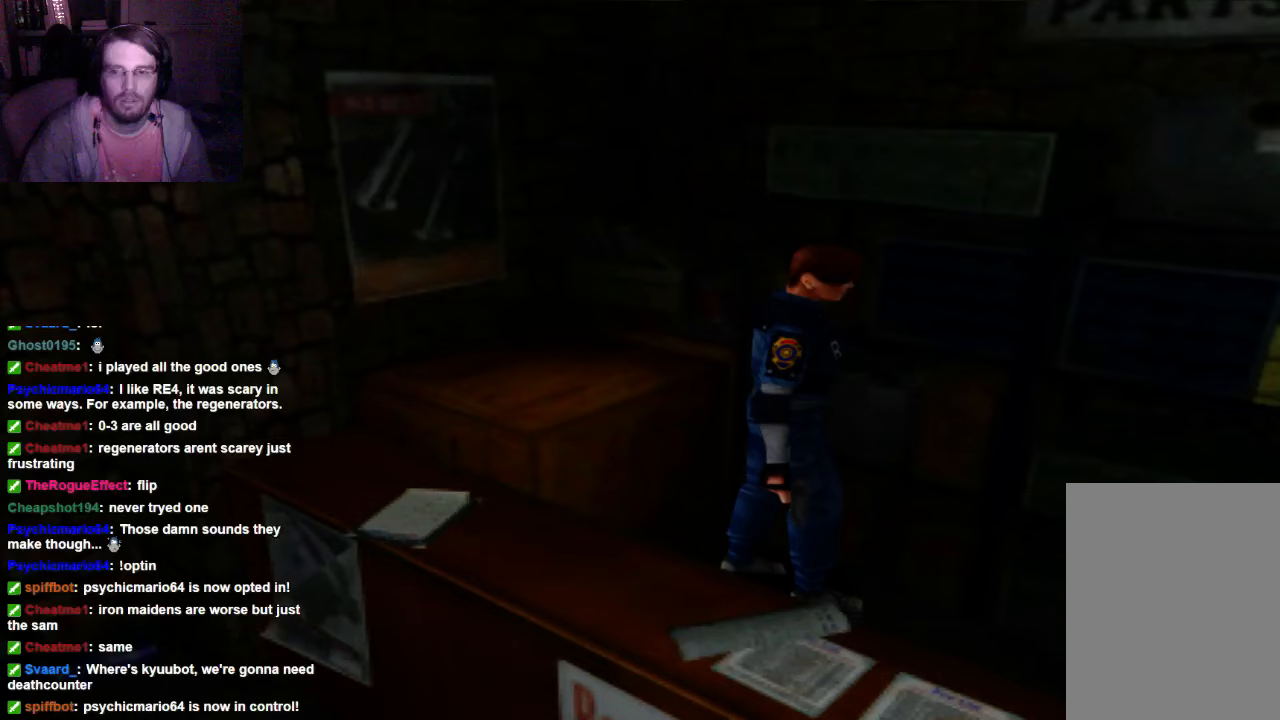
{"buttons": ["X", "DPAD_UP", "DPAD_RIGHT"], "left_stick": "center", "right_stick": "center", "events": [[200, "DPAD_RIGHT", "down"]]}
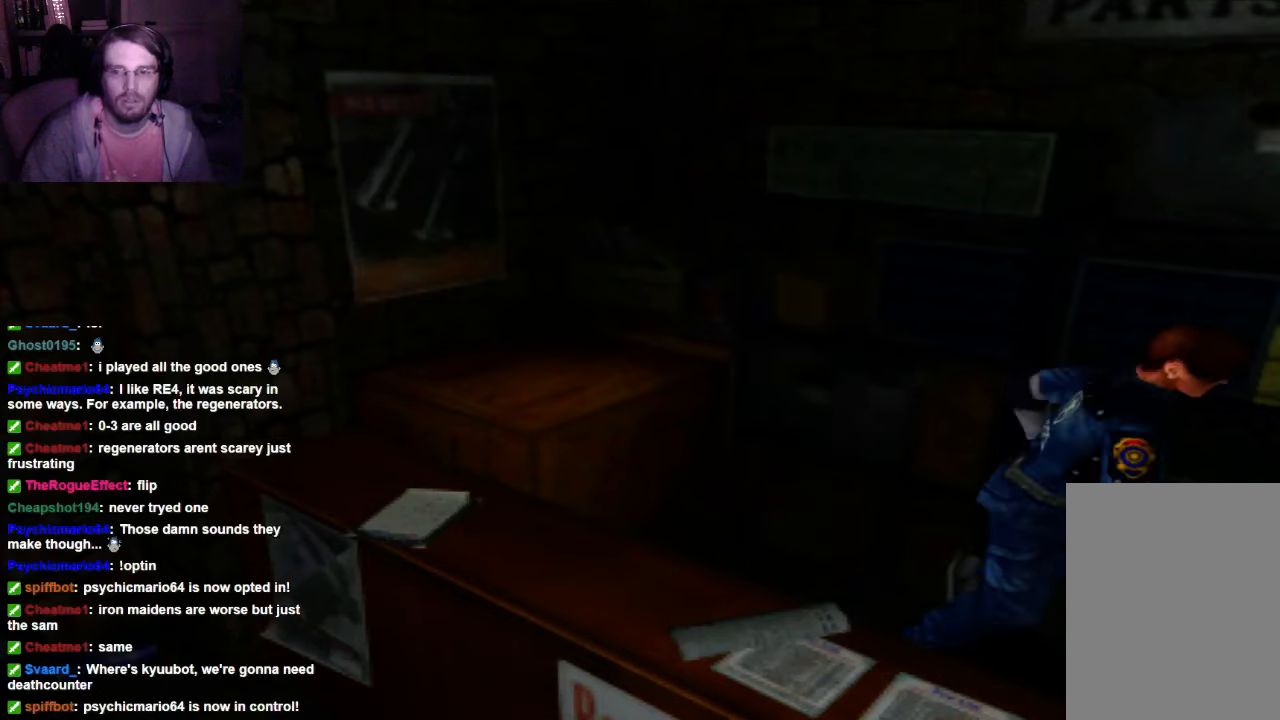
{"buttons": ["X", "DPAD_UP"], "left_stick": "center", "right_stick": "center", "events": [[133, "DPAD_RIGHT", "up"]]}
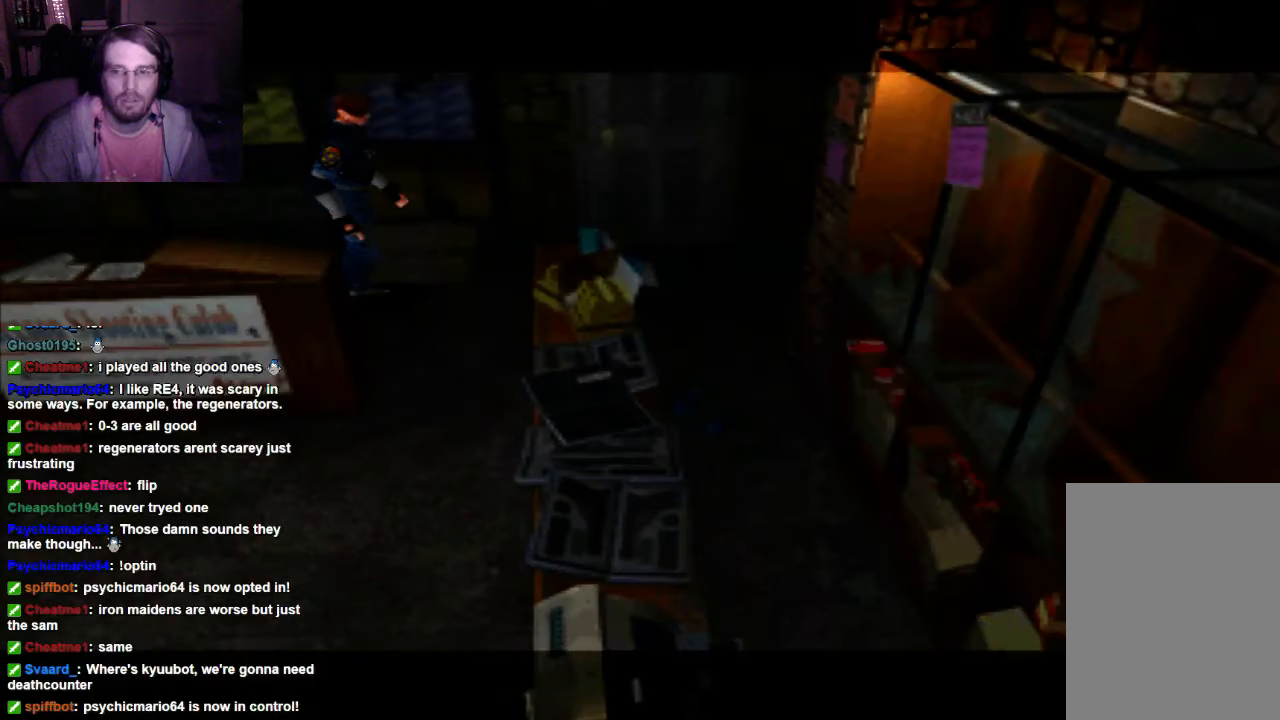
{"buttons": ["DPAD_UP"], "left_stick": "center", "right_stick": "center", "events": [[367, "X", "up"]]}
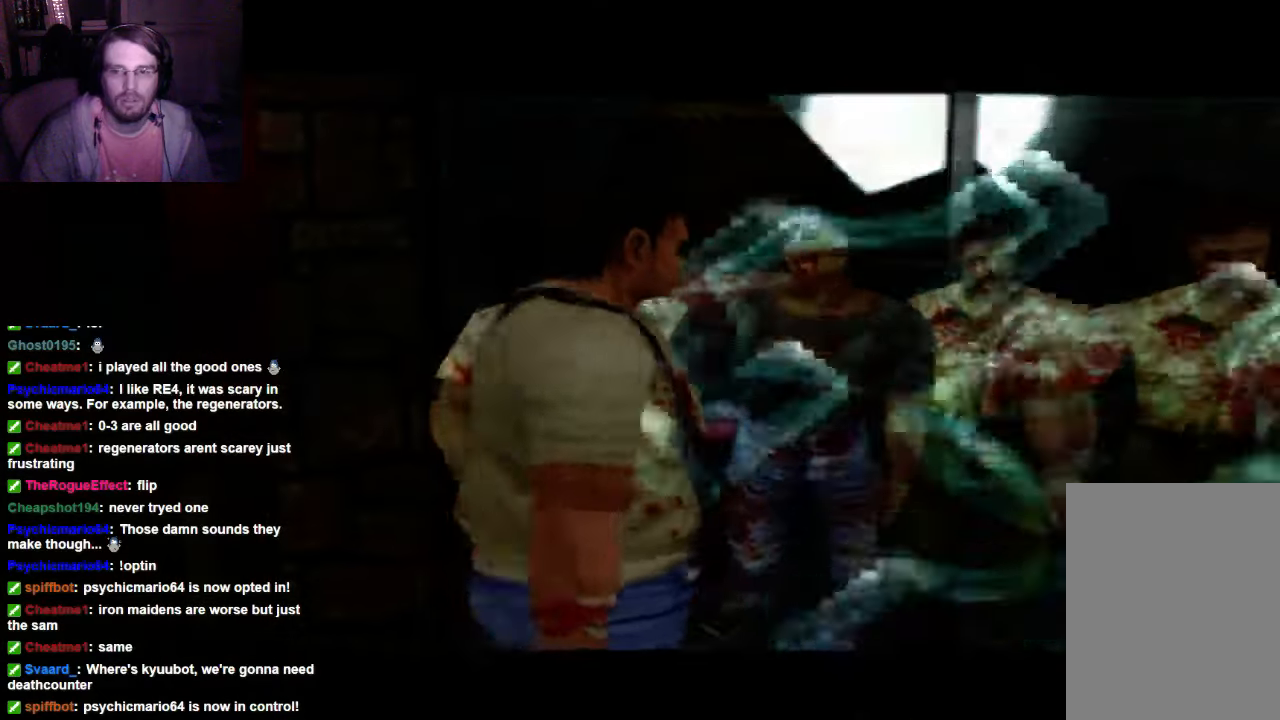
{"buttons": [], "left_stick": "center", "right_stick": "center", "events": [[500, "DPAD_UP", "up"]]}